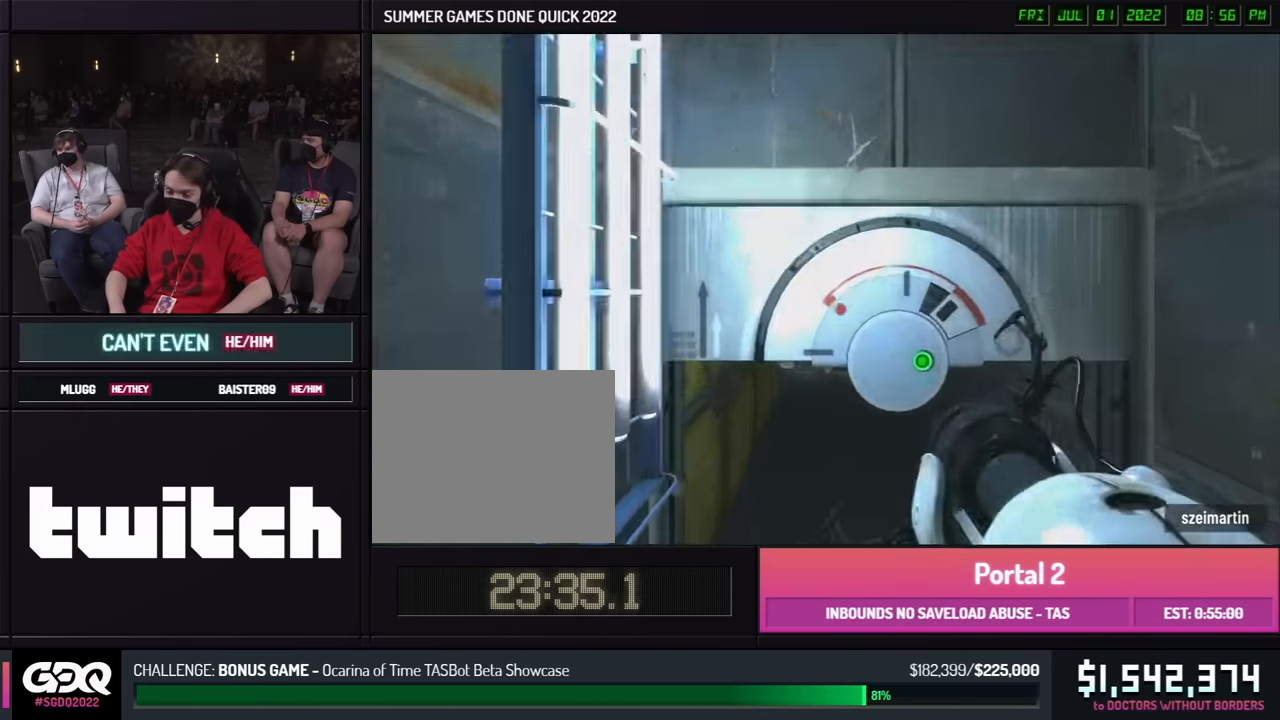
Gameplay with a controller (Xbox layout); each line is a JSON object with the inputs held at the frame after it. "events" lists button and stick changes between this image and that frame as [ms after this image, input, new state], when the widget could be followed in between. Not read: DPAD_DOWN DPAD_LEFT DPAD_RIGHT DPAD_UP L2 L3 R2 R3 SELECT START other_buttons.
{"buttons": ["A", "B"], "left_stick": "left", "right_stick": "center", "events": [[483, "A", "down"], [483, "B", "down"]]}
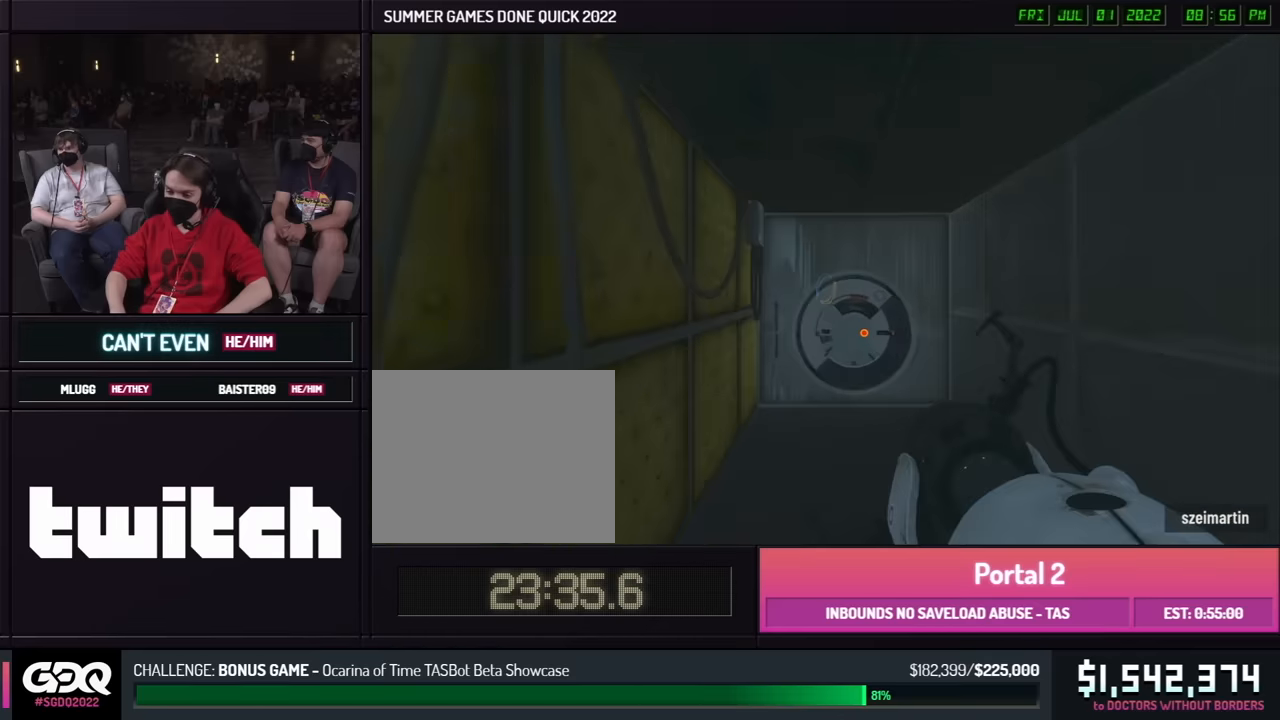
{"buttons": [], "left_stick": "down", "right_stick": "center", "events": [[83, "A", "up"], [333, "B", "up"], [333, "left_stick", "down"]]}
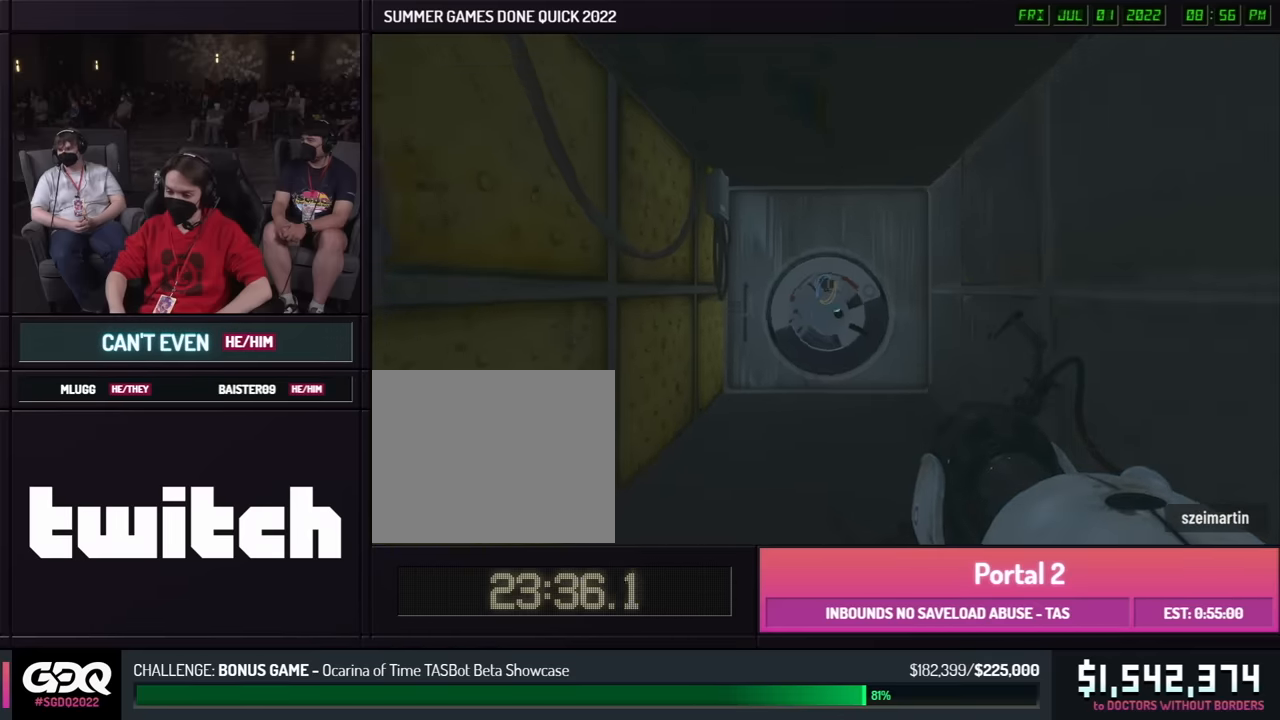
{"buttons": [], "left_stick": "right", "right_stick": "center", "events": [[450, "left_stick", "right"]]}
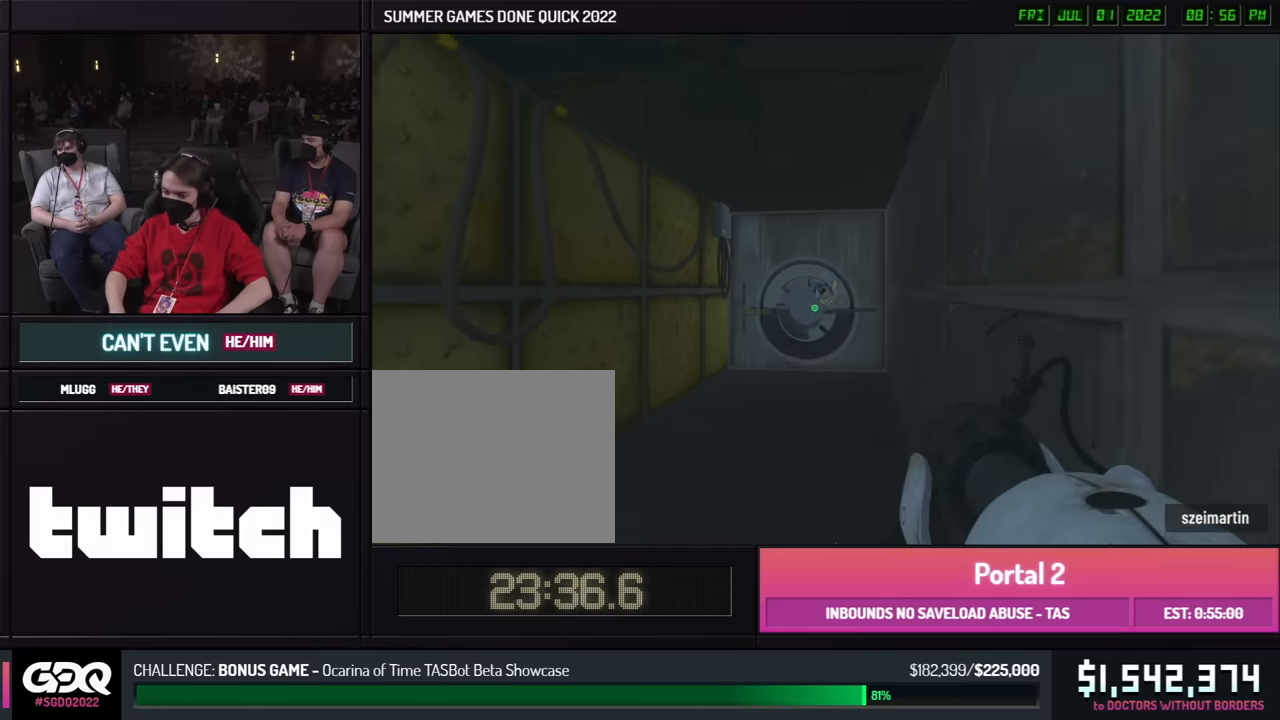
{"buttons": [], "left_stick": "up", "right_stick": "center", "events": [[50, "left_stick", "left"], [133, "left_stick", "center"], [383, "left_stick", "up"]]}
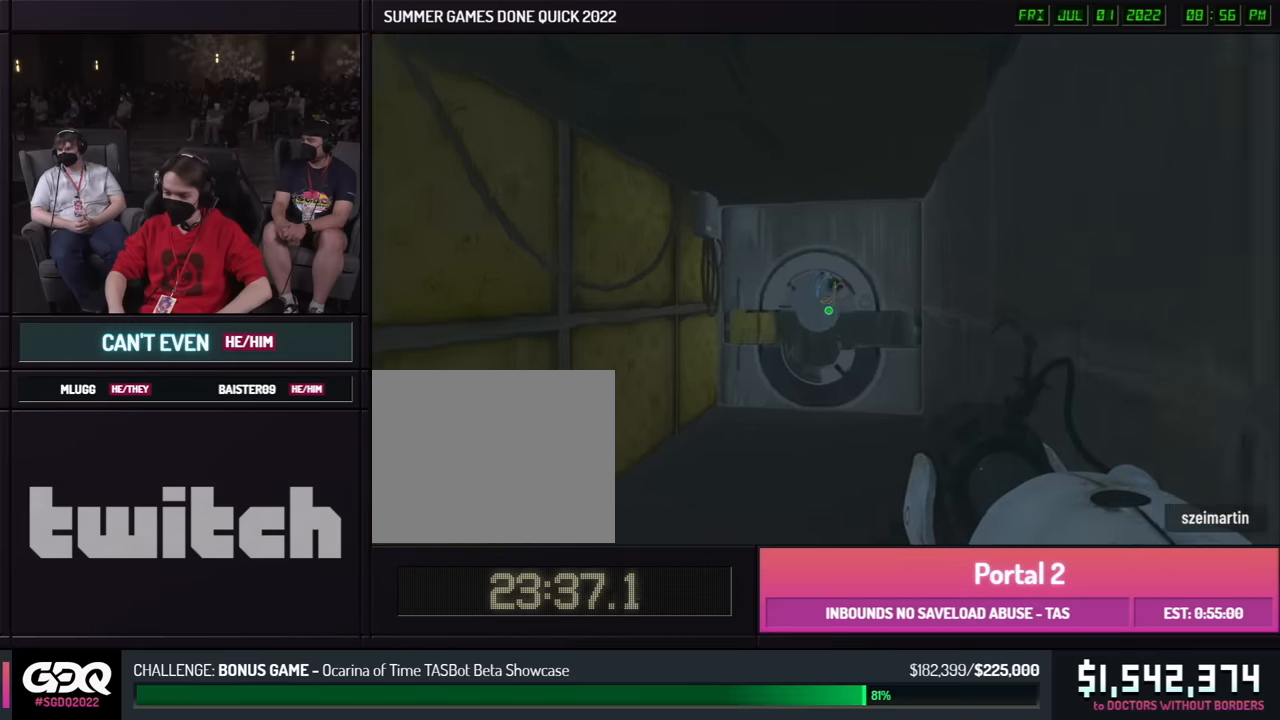
{"buttons": ["B"], "left_stick": "right", "right_stick": "center", "events": [[183, "A", "down"], [183, "B", "down"], [283, "A", "up"], [350, "left_stick", "right"]]}
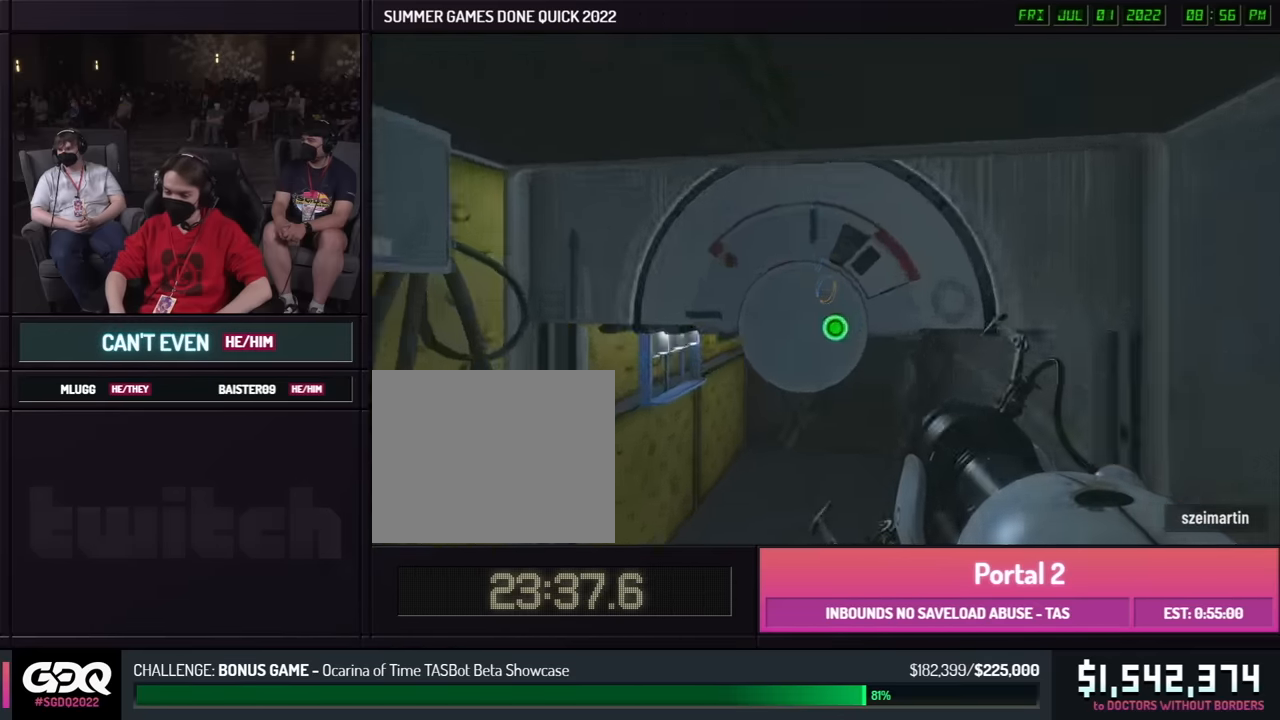
{"buttons": ["A", "B"], "left_stick": "right", "right_stick": "center", "events": [[416, "A", "down"]]}
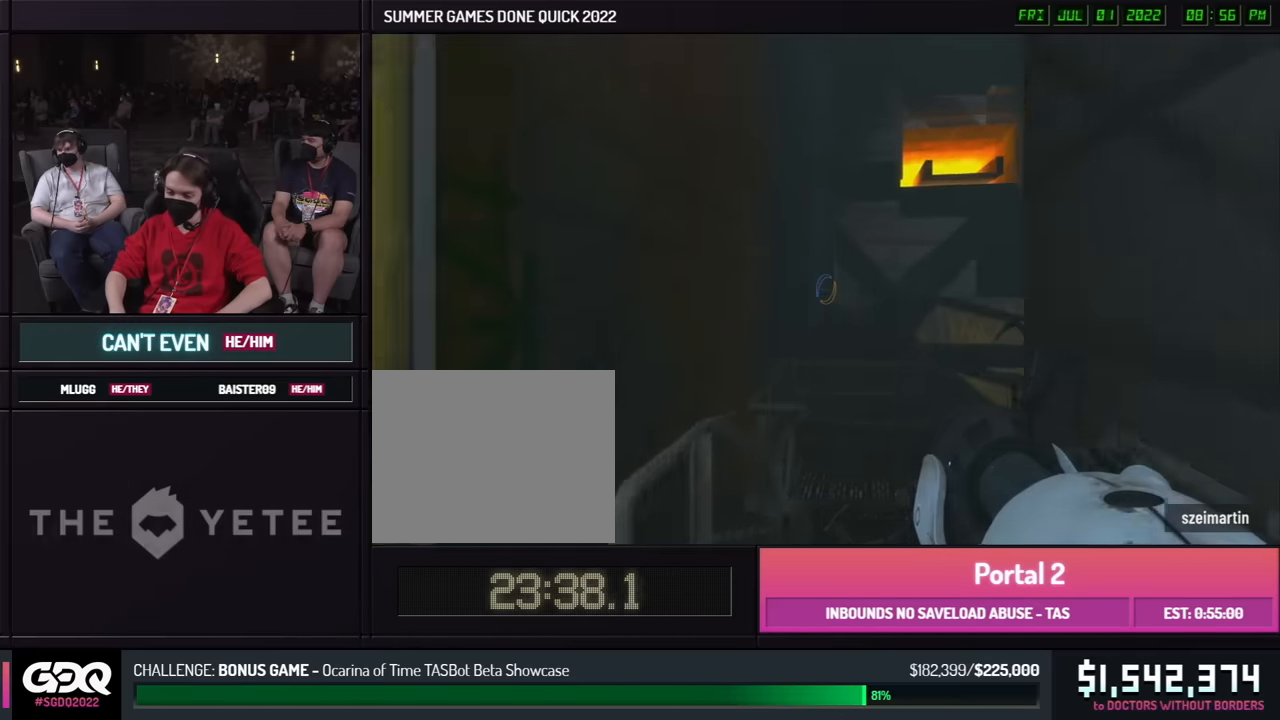
{"buttons": ["B"], "left_stick": "right", "right_stick": "right", "events": [[16, "A", "up"], [383, "A", "down"], [483, "A", "up"], [500, "right_stick", "right"]]}
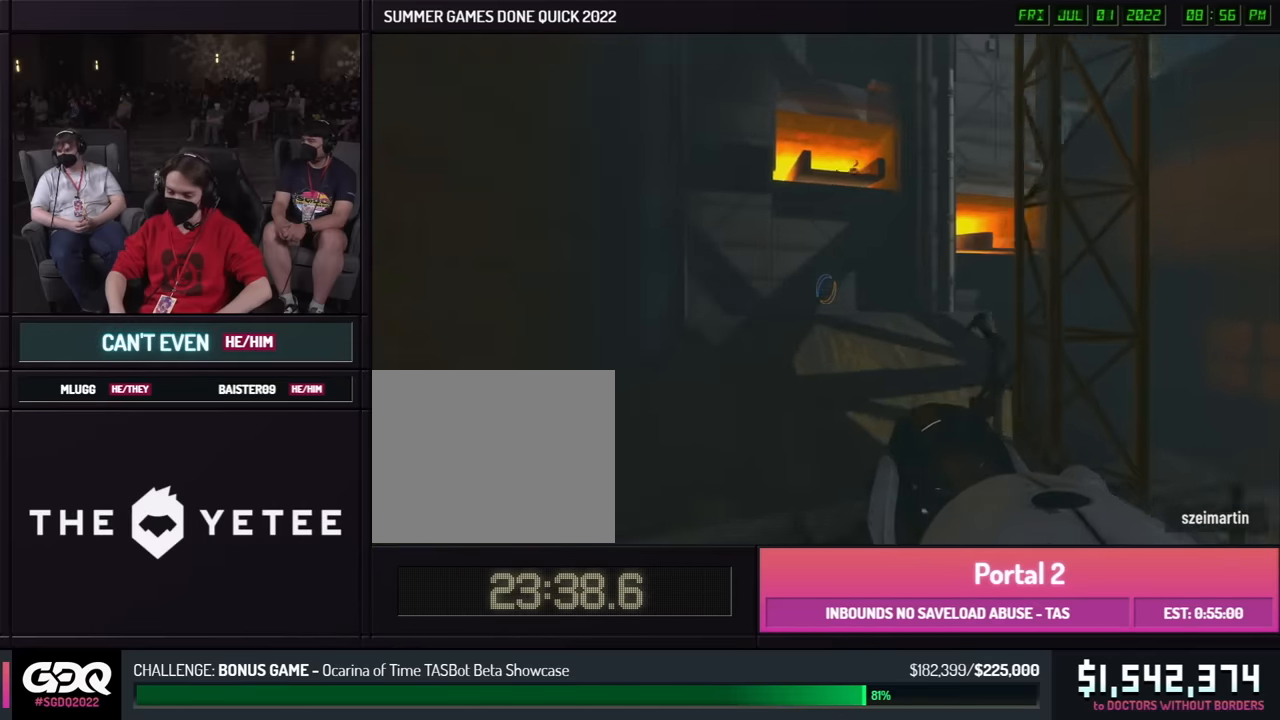
{"buttons": ["B"], "left_stick": "right", "right_stick": "right", "events": []}
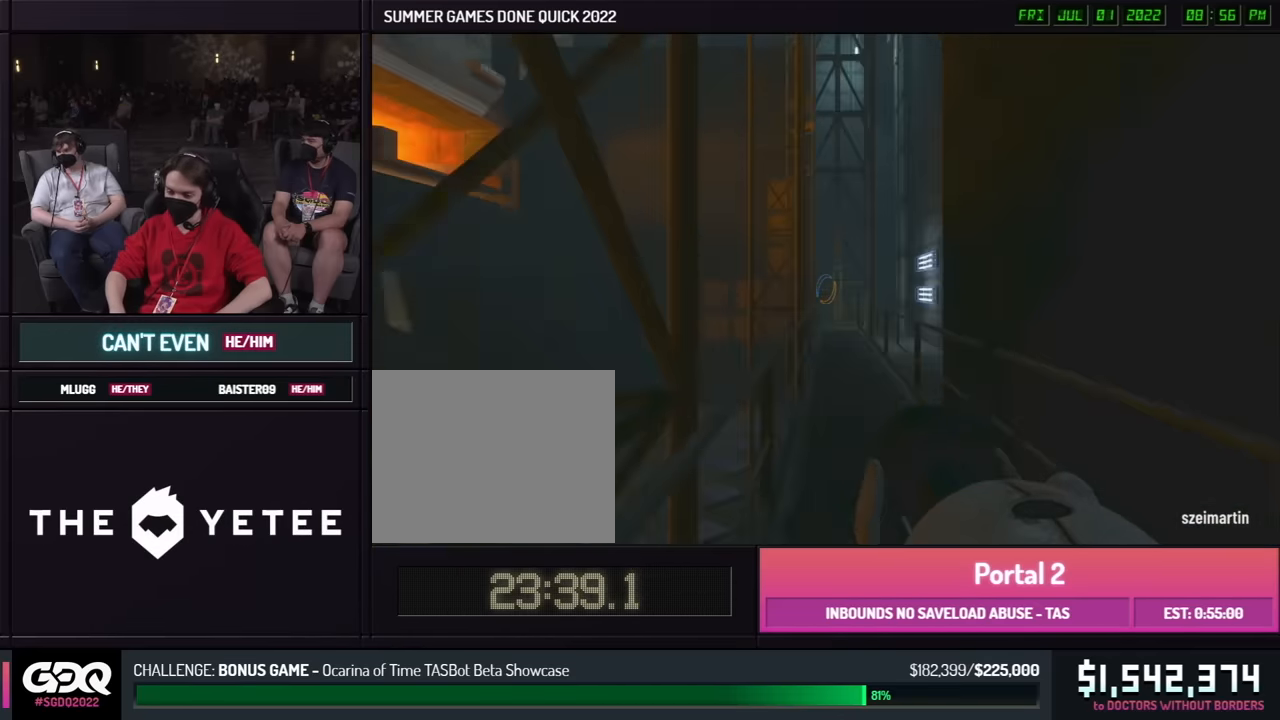
{"buttons": ["B"], "left_stick": "left", "right_stick": "center", "events": [[216, "right_stick", "center"], [266, "A", "down"], [366, "A", "up"], [500, "left_stick", "left"]]}
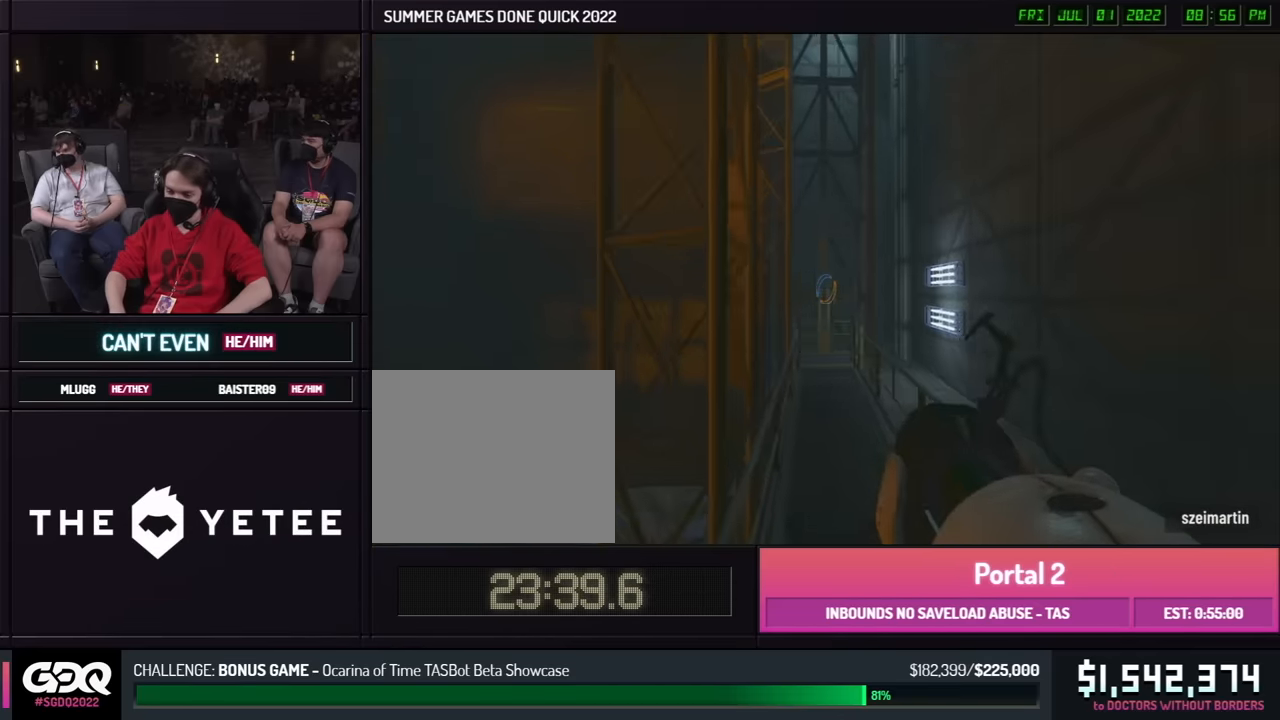
{"buttons": ["B"], "left_stick": "left", "right_stick": "center", "events": [[33, "left_stick", "right"], [483, "left_stick", "left"]]}
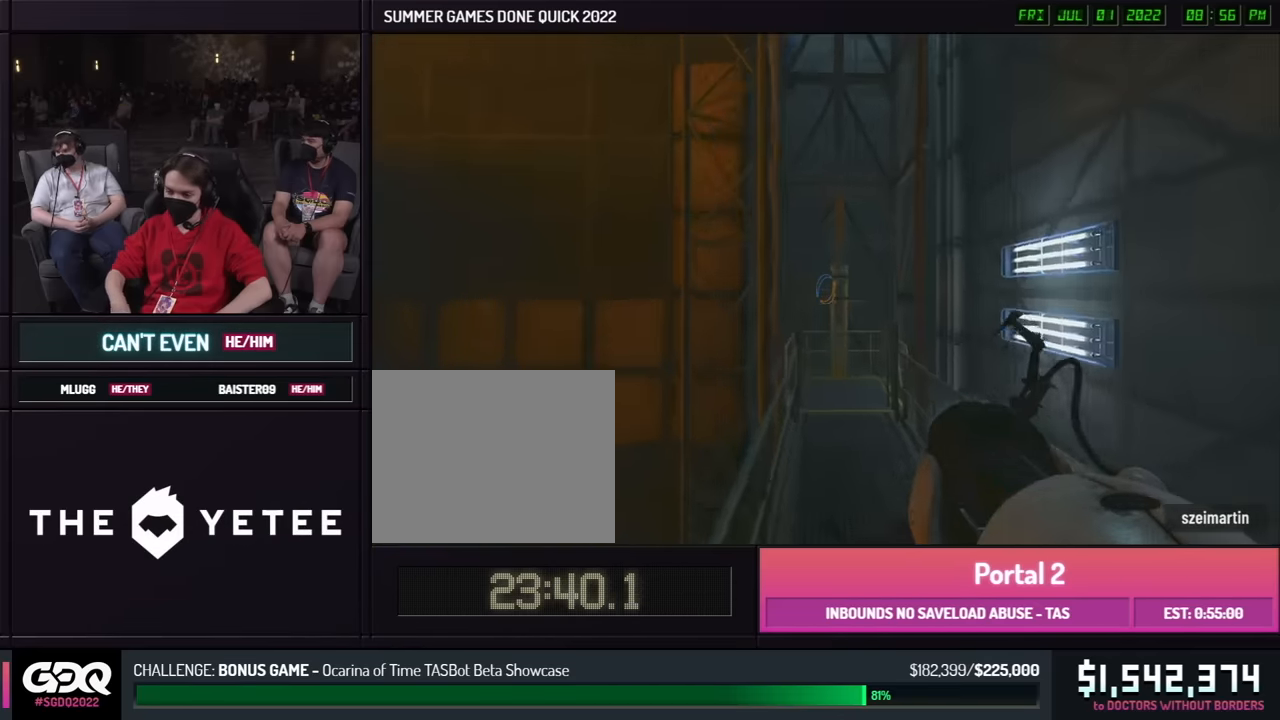
{"buttons": ["B"], "left_stick": "left", "right_stick": "center", "events": [[16, "left_stick", "right"], [33, "A", "down"], [133, "A", "up"], [483, "left_stick", "left"]]}
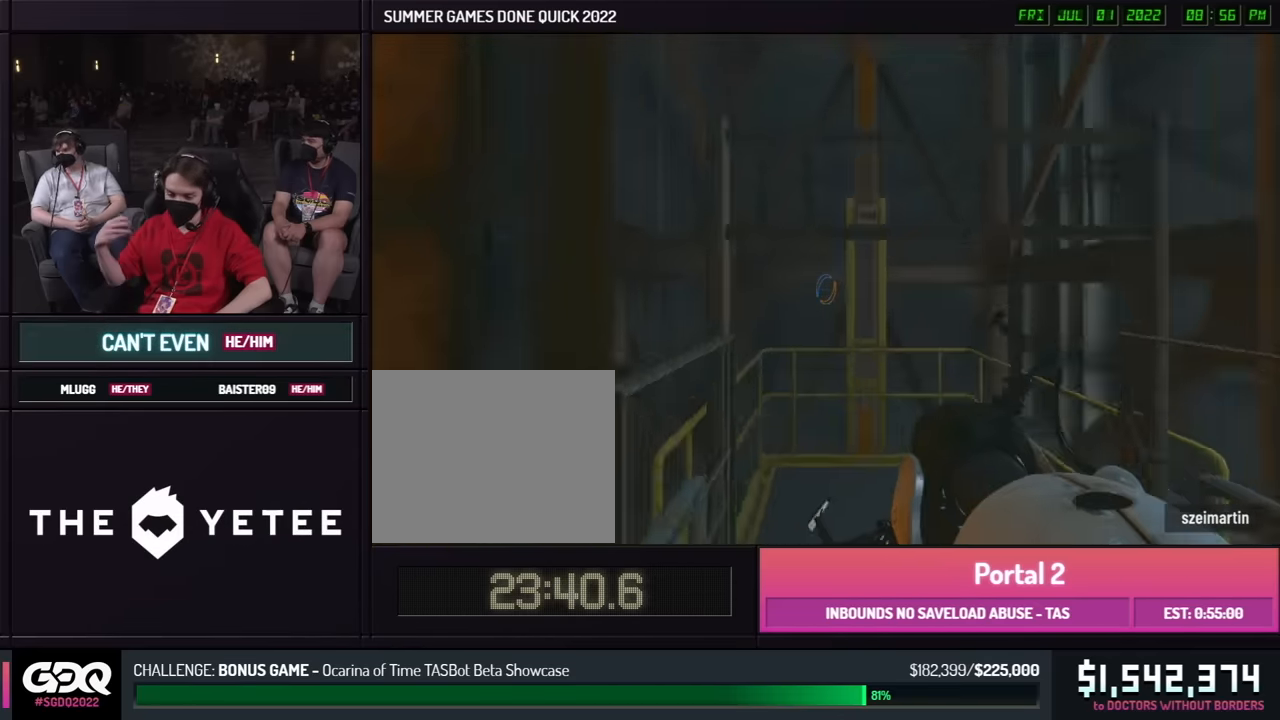
{"buttons": [], "left_stick": "center", "right_stick": "center", "events": [[16, "left_stick", "right"], [233, "B", "up"], [316, "A", "down"], [366, "left_stick", "center"], [416, "A", "up"]]}
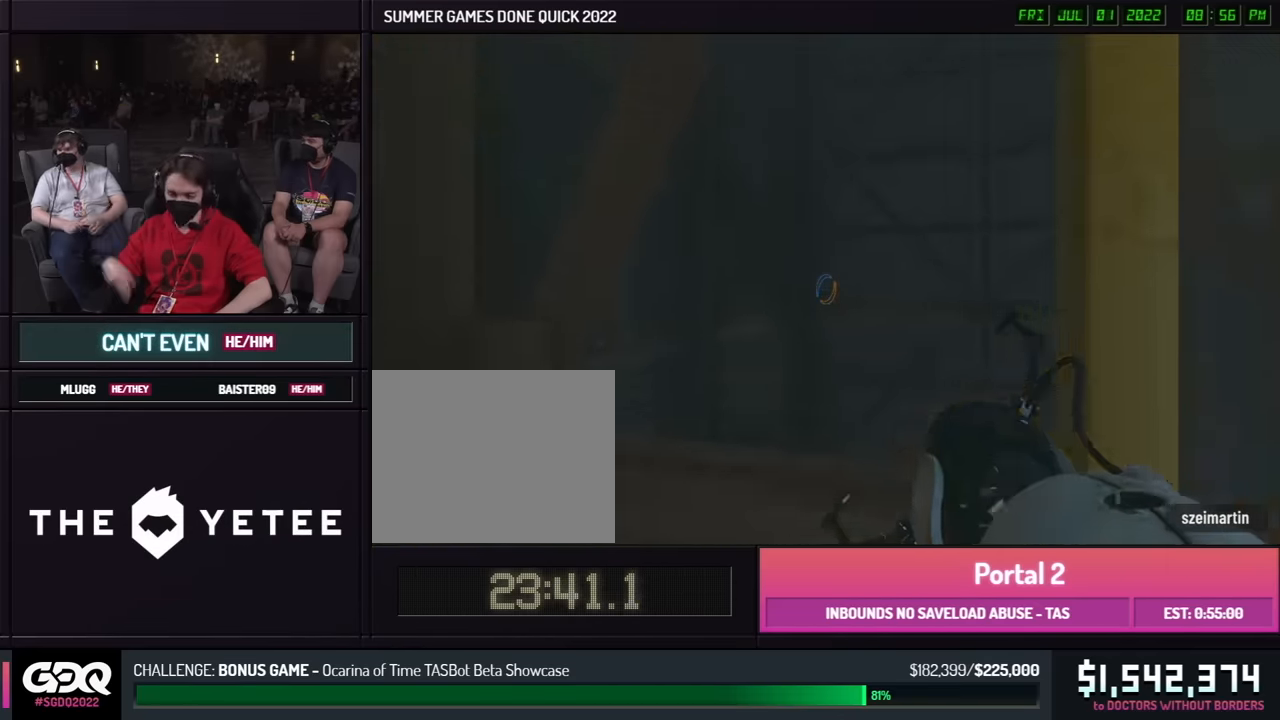
{"buttons": [], "left_stick": "center", "right_stick": "center", "events": []}
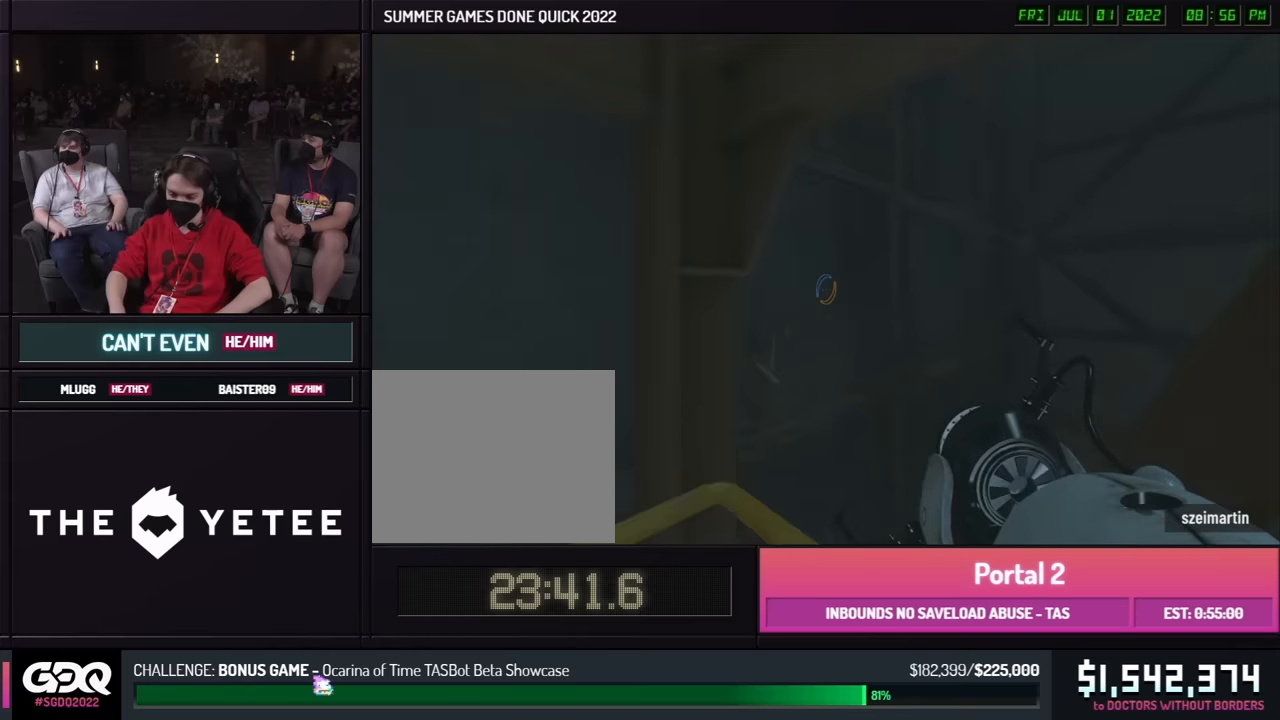
{"buttons": [], "left_stick": "center", "right_stick": "center", "events": []}
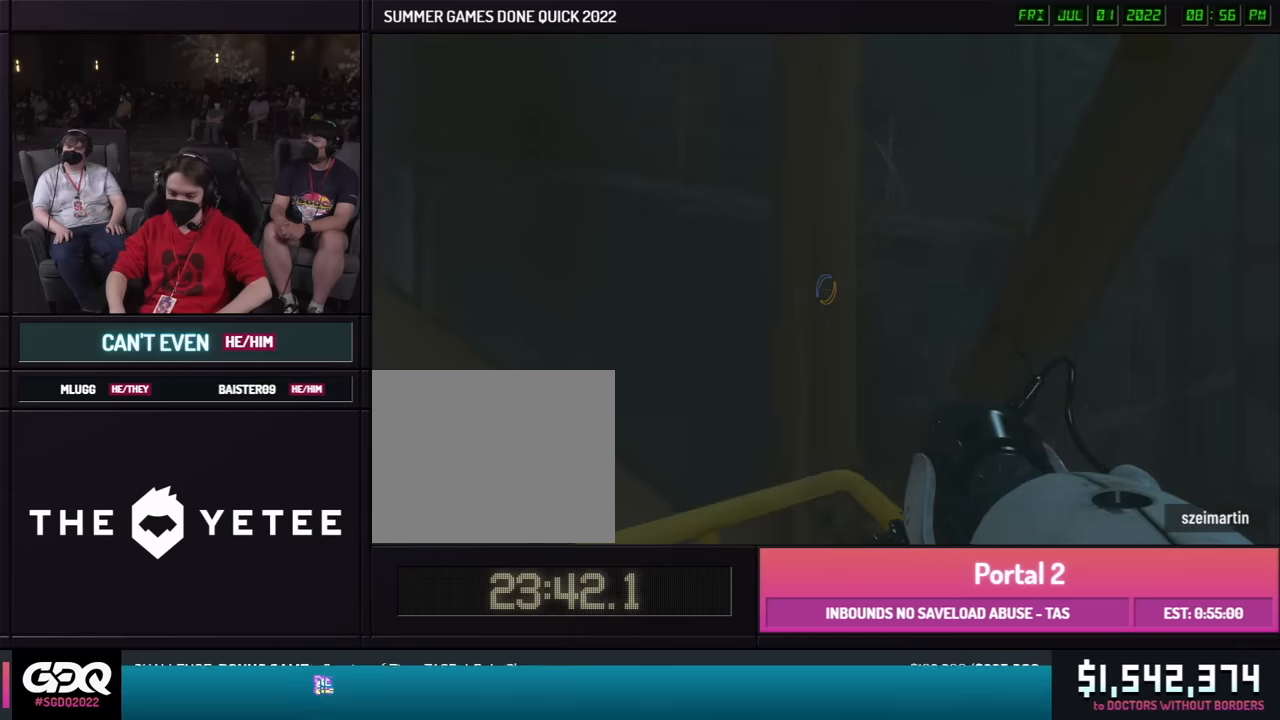
{"buttons": [], "left_stick": "center", "right_stick": "center", "events": []}
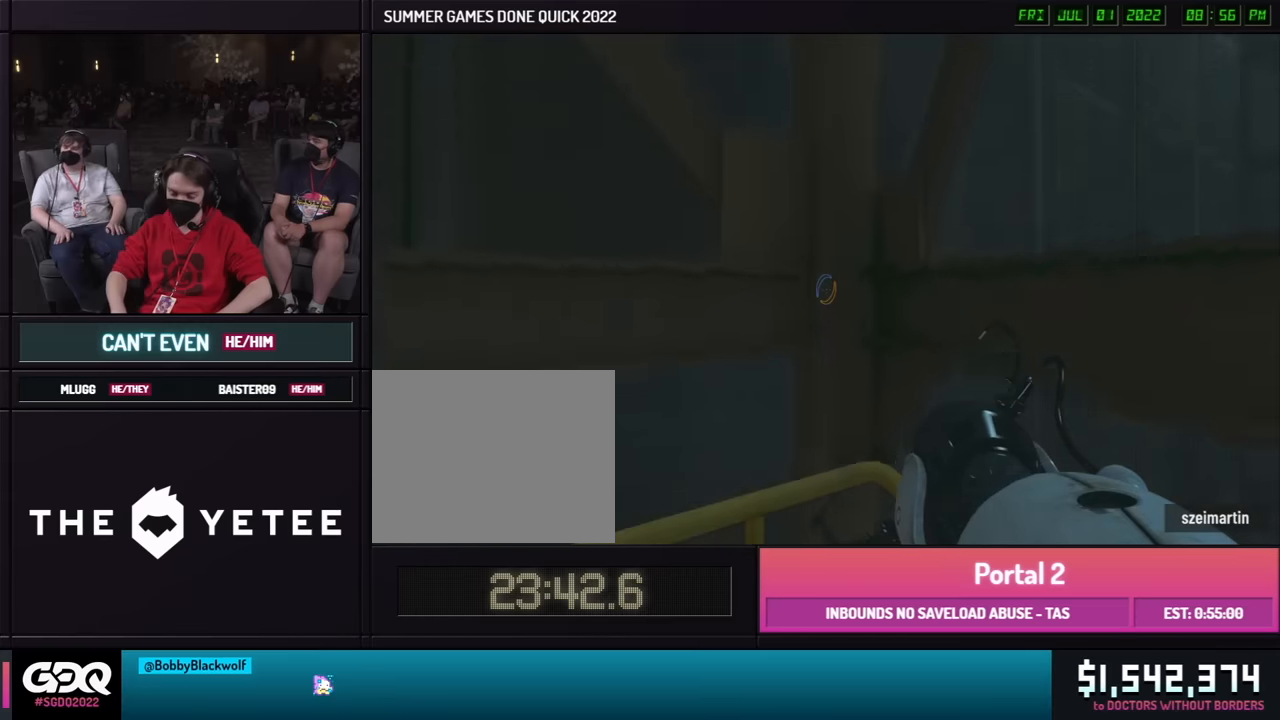
{"buttons": [], "left_stick": "center", "right_stick": "center", "events": []}
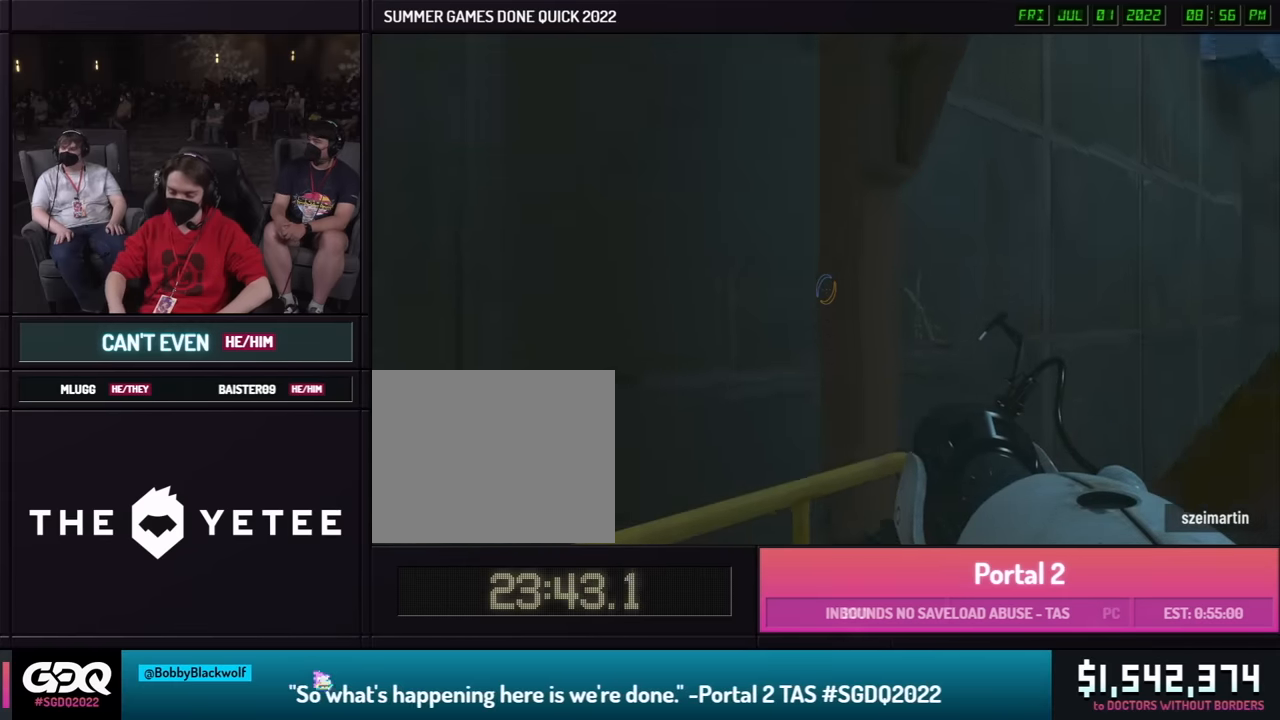
{"buttons": [], "left_stick": "center", "right_stick": "center", "events": []}
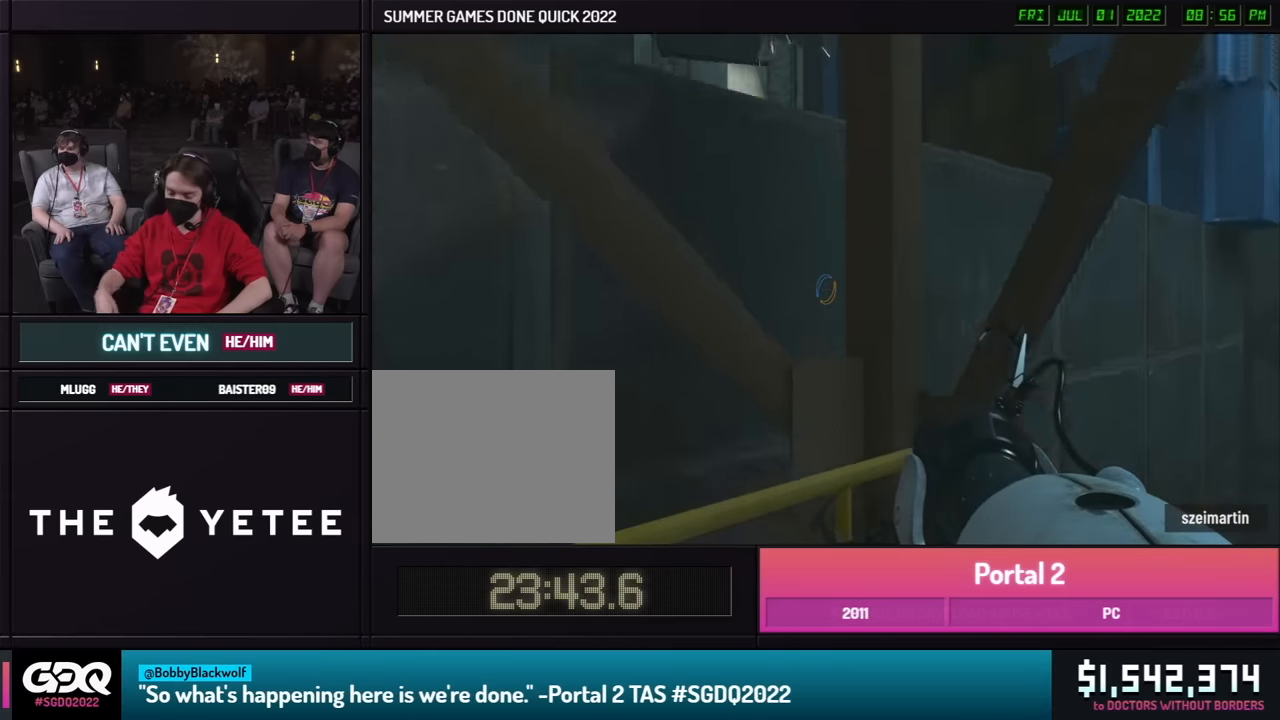
{"buttons": [], "left_stick": "center", "right_stick": "center", "events": []}
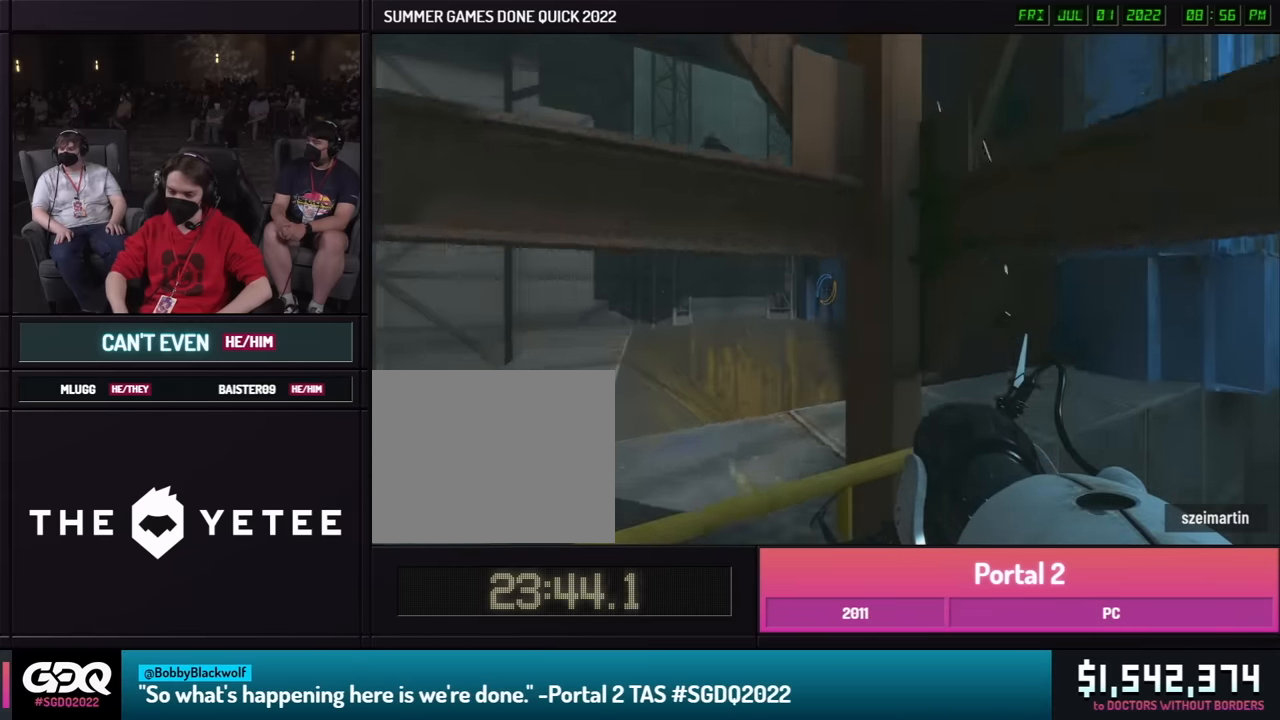
{"buttons": [], "left_stick": "center", "right_stick": "center", "events": []}
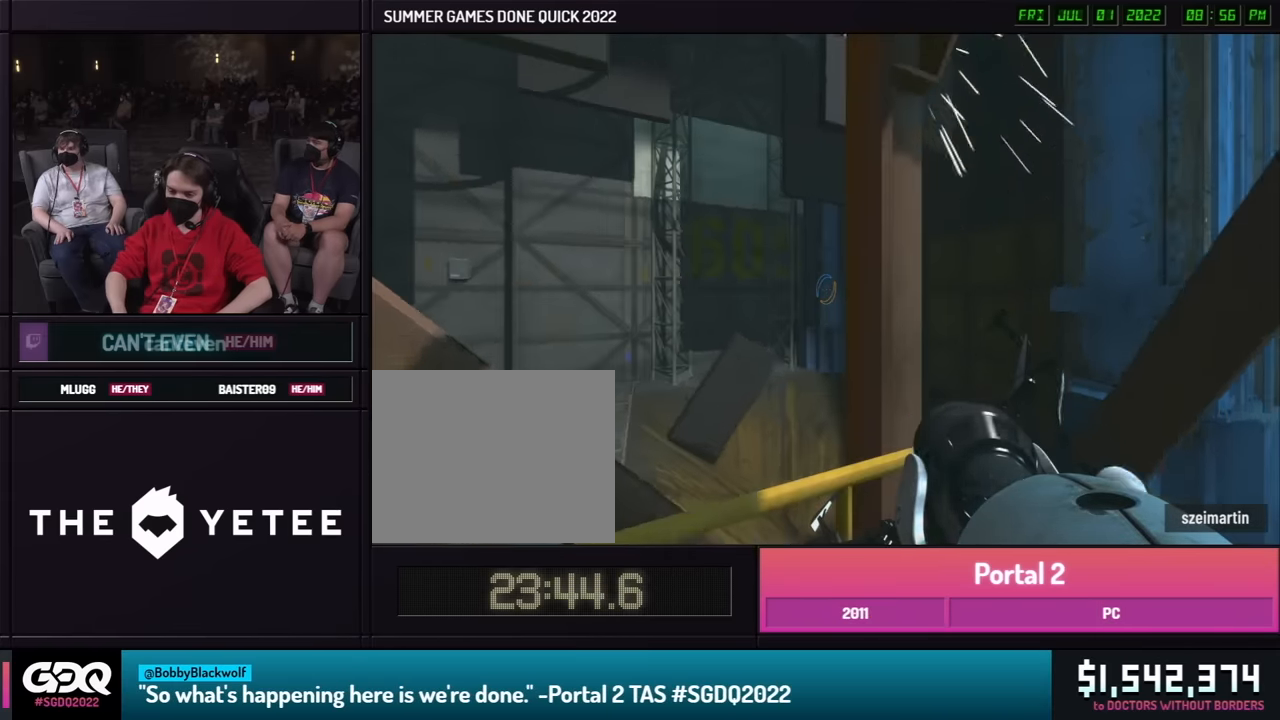
{"buttons": [], "left_stick": "center", "right_stick": "center", "events": []}
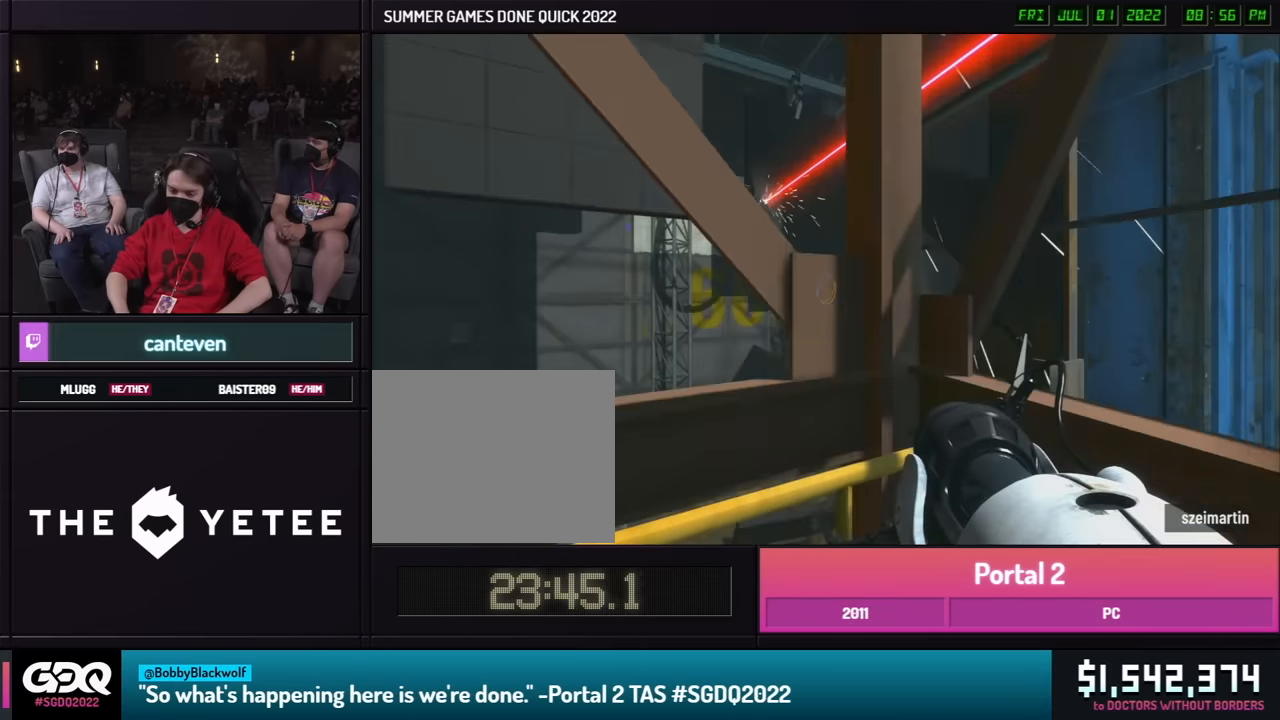
{"buttons": [], "left_stick": "center", "right_stick": "center", "events": []}
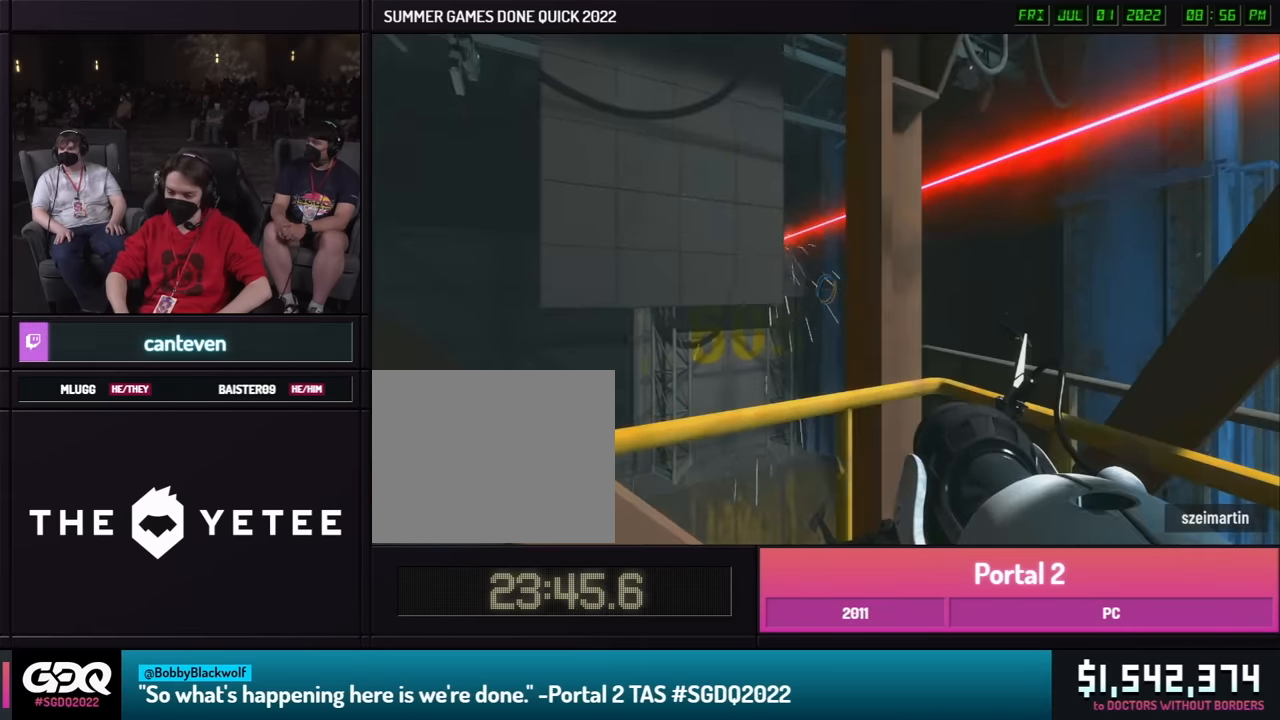
{"buttons": [], "left_stick": "down-left", "right_stick": "center", "events": [[350, "left_stick", "down-left"]]}